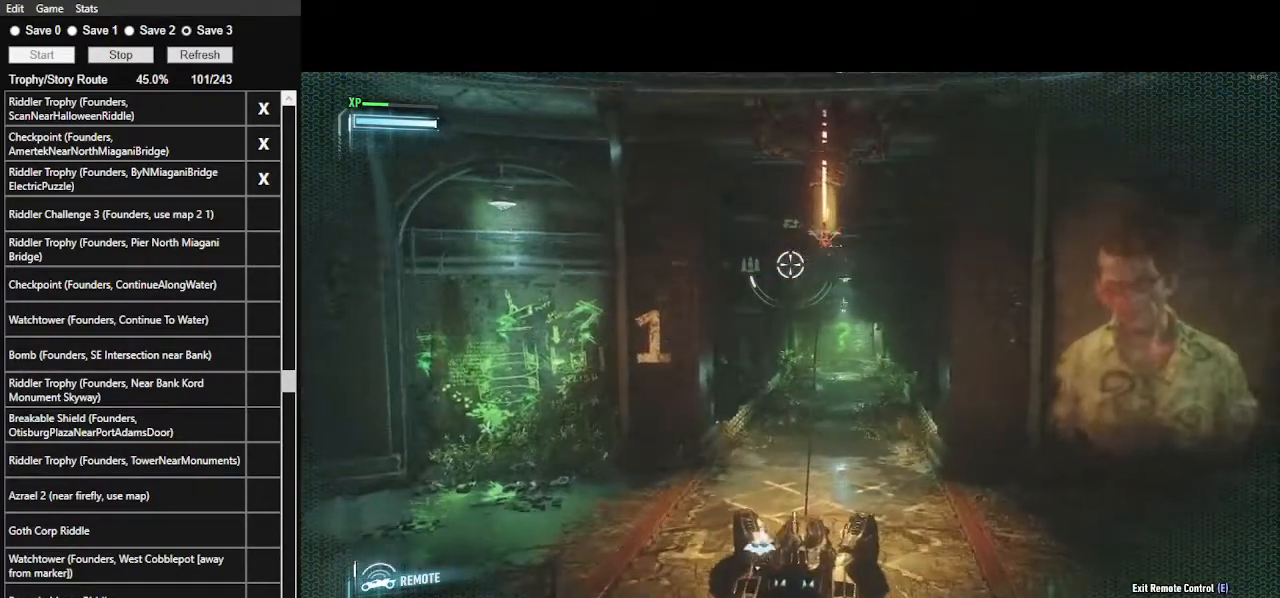
Gameplay with keyboard and mouse; each line is a JSON object with the keys and mouse buttons held at the frame after it. "events" lists presses ("down") and releases ("up") of ".", "/", "0", "1", "2", "3", "4", "5", "6", "7", "8", "9", "a", "alt_l", "alt_r", "b", "backslash", "backspace", "c", "caps_lock", "comma", "ctrl_l", "ctrl_r", "d", "e", "equals", "f", "g", "h", "i", "j", "k", "l", "lbracket", "m", "minus", "n", "o", "p", "q", "quote", "r", "rbracket", "return", "s", "semicolon", "shift_l", "shift_r", "space", "super", "t", "tab", "tilde", "u", "v", "w", "x", "y", "z", "mouse_left", "mouse_wheel" and "mouse_right" between this image and that frame as [ms after this image, input, new state], when the widget could be followed in between. "mouse_left", "mouse_wheel", "mouse_right" = the "left", "wheel", "right" buttons of the "mouse" list. No other keys are recorded. "wheel" means that the mouse wheel is clicked or scrolled. "mouse_move" is the direction in which the mouse moves at that frame (one of eight, or "still"), when it could be read.
{"keys": ["a", "w"], "mouse": ["right"], "mouse_move": "still", "events": [[100, "mouse_left", "up"], [133, "mouse_left", "down"], [233, "mouse_left", "up"], [267, "mouse_left", "down"], [400, "mouse_left", "up"], [467, "a", "down"]]}
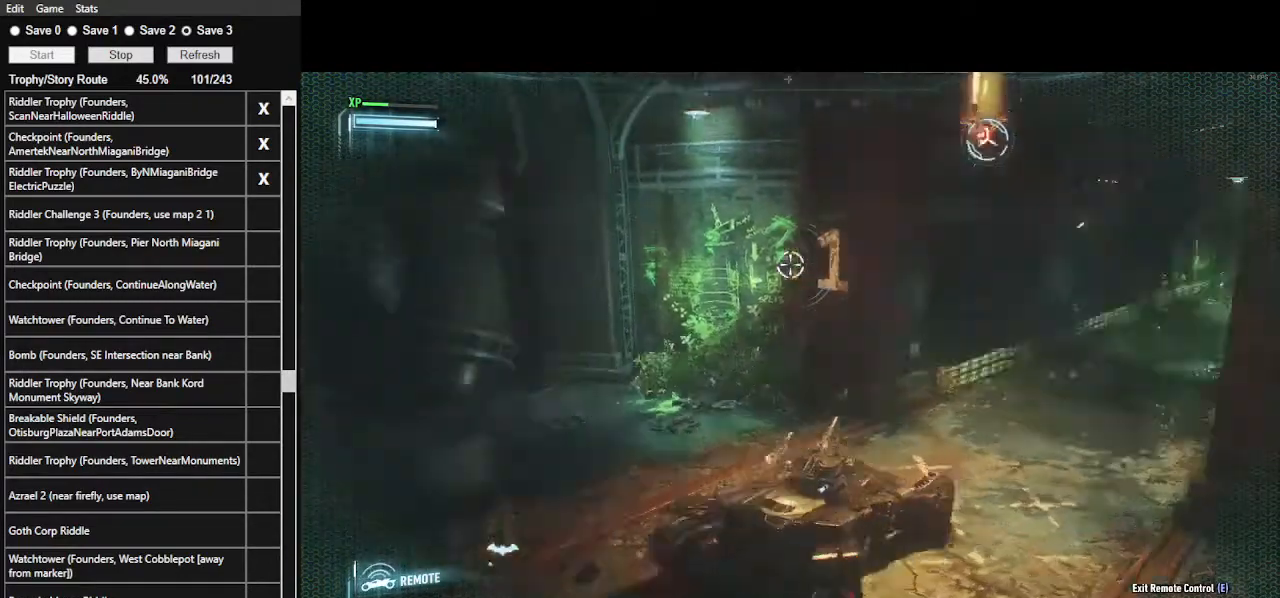
{"keys": ["w"], "mouse": ["right"], "mouse_move": "still", "events": [[200, "a", "up"]]}
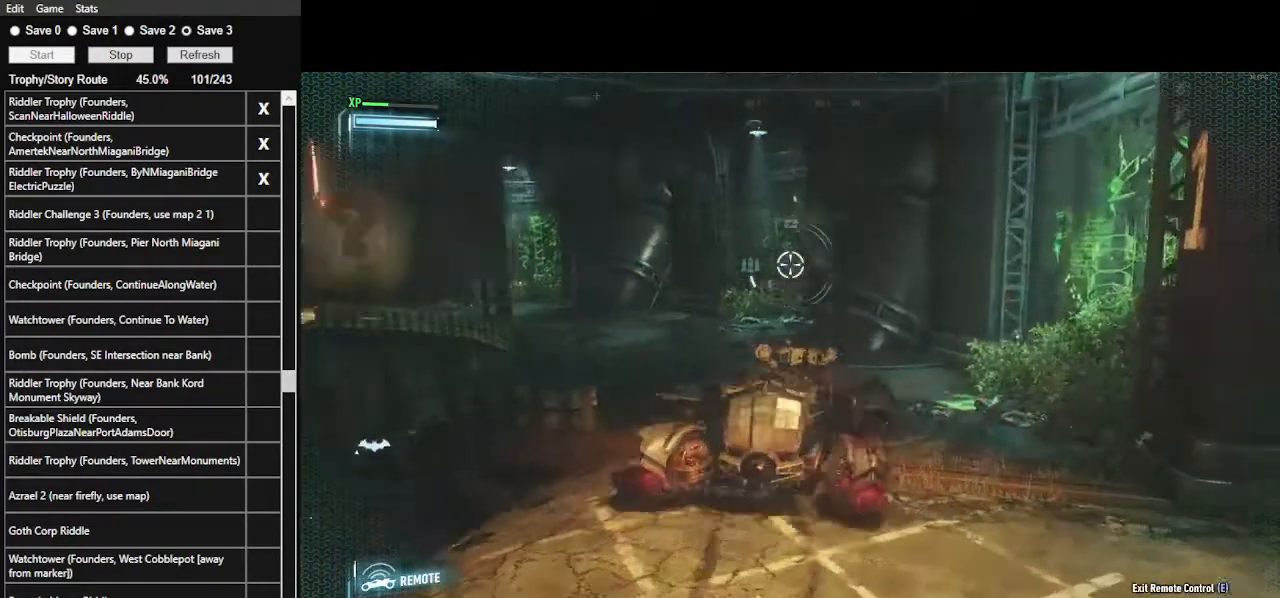
{"keys": ["a", "w"], "mouse": [], "mouse_move": "still", "events": [[400, "mouse_right", "up"], [433, "a", "down"]]}
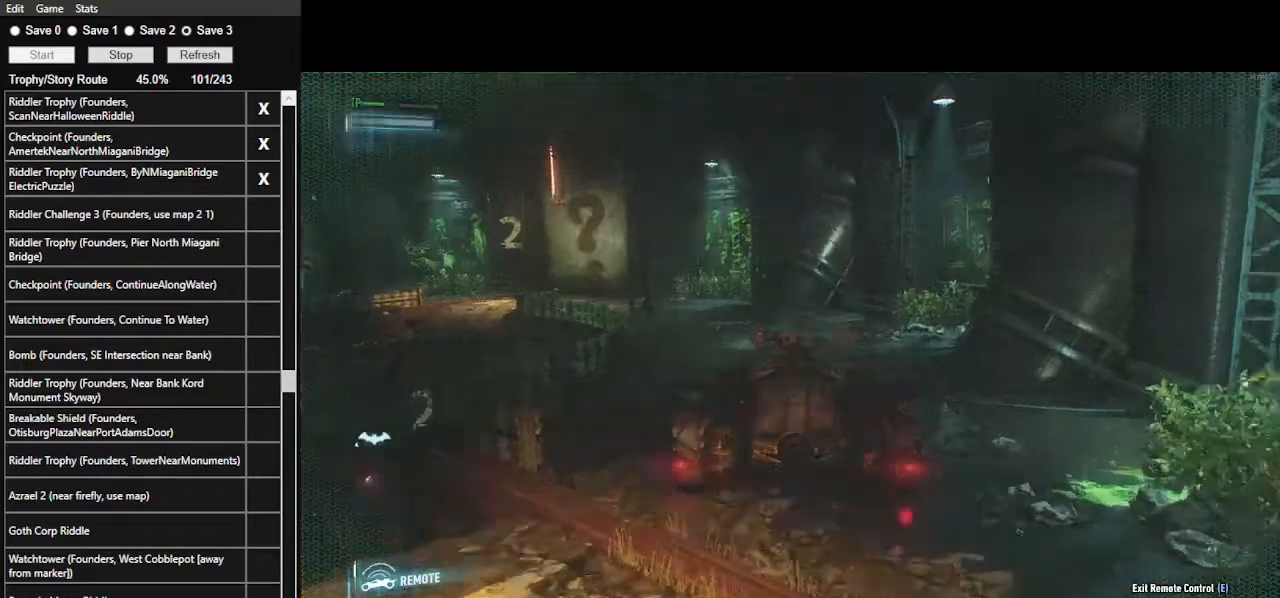
{"keys": ["a", "w"], "mouse": ["left"], "mouse_move": "still", "events": [[100, "a", "up"], [233, "mouse_left", "down"], [367, "a", "down"]]}
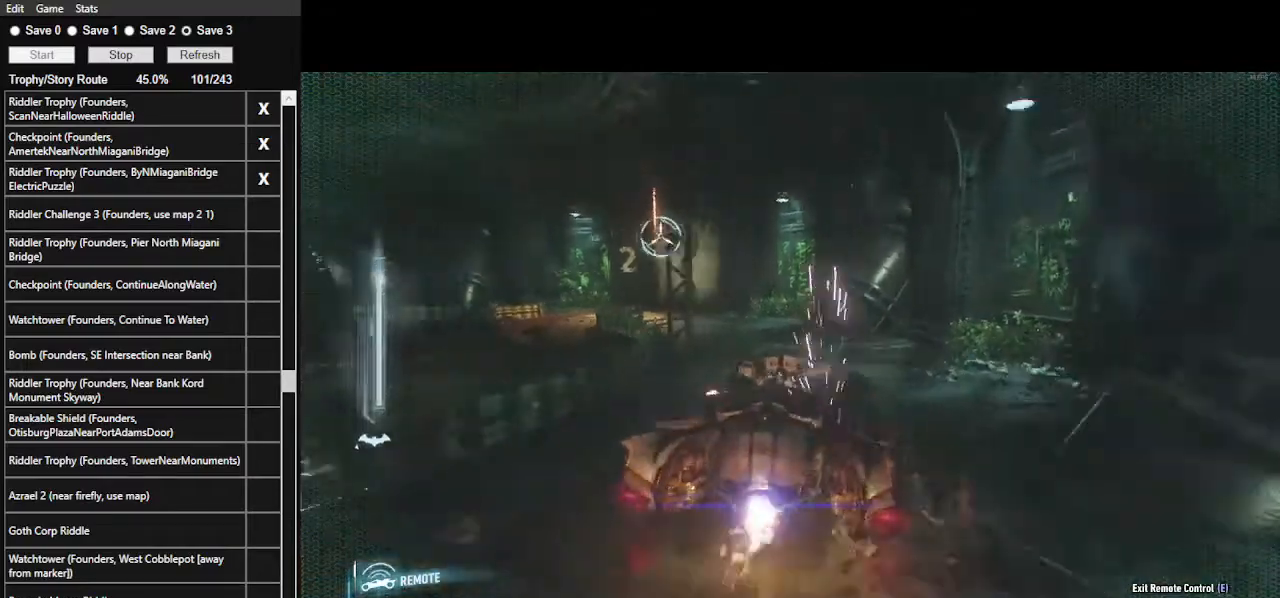
{"keys": ["w"], "mouse": [], "mouse_move": "still", "events": [[333, "a", "up"], [433, "mouse_left", "up"]]}
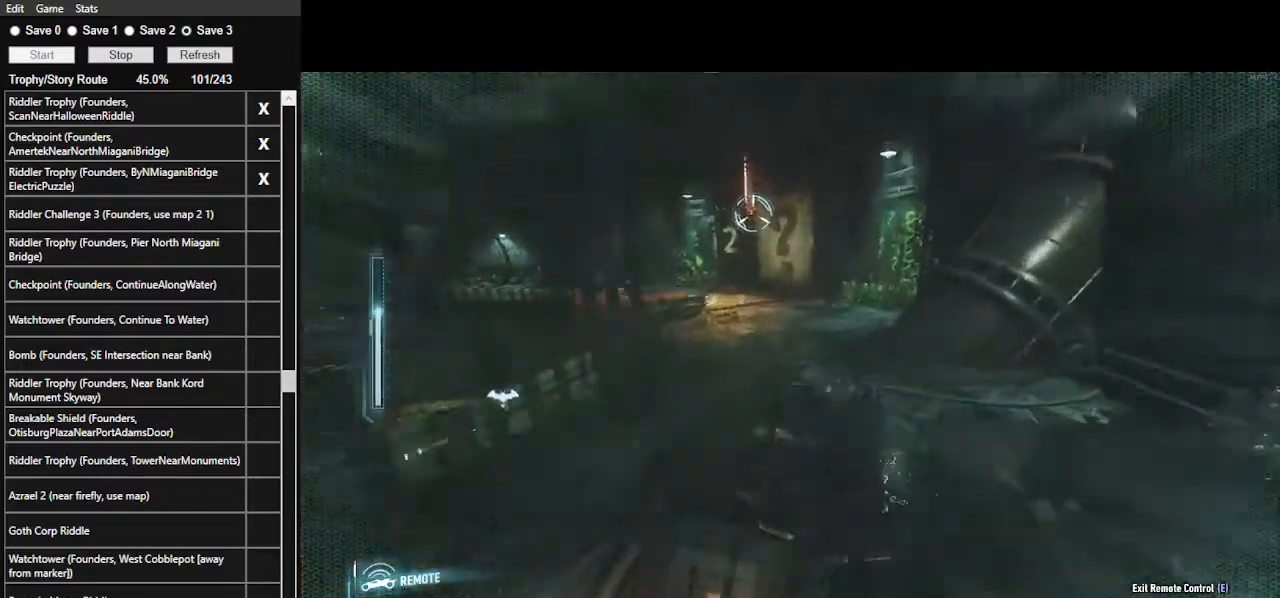
{"keys": ["w"], "mouse": ["right"], "mouse_move": "still", "events": [[100, "a", "down"], [433, "mouse_right", "down"], [500, "a", "up"]]}
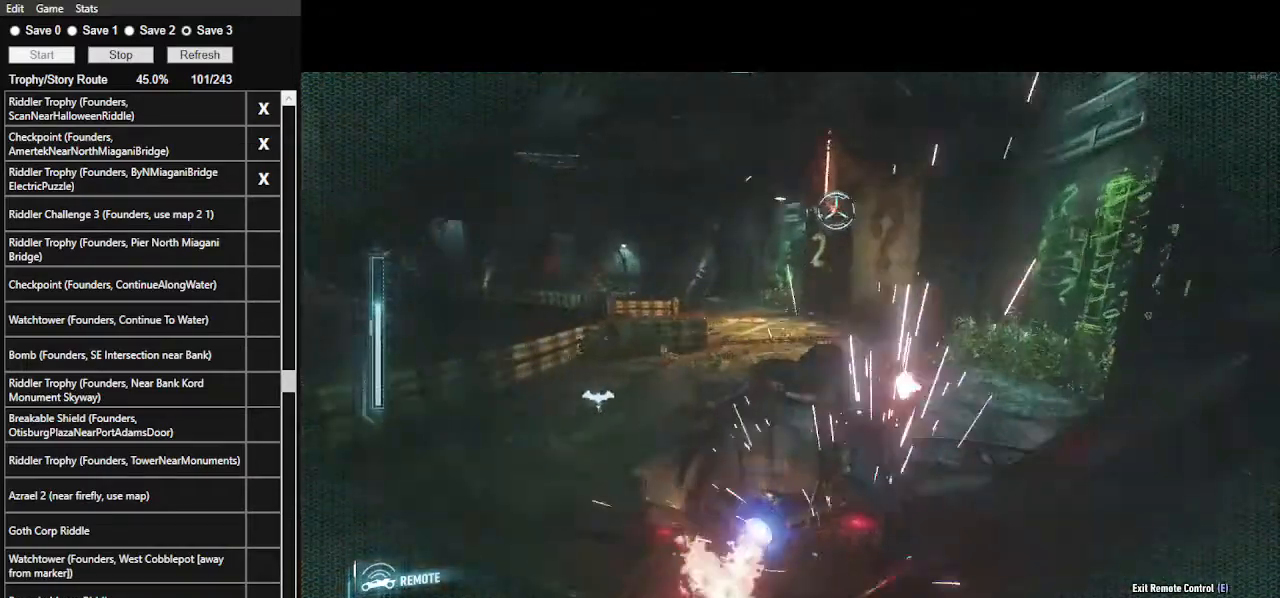
{"keys": ["a", "w"], "mouse": ["right"], "mouse_move": "up-right", "events": [[333, "a", "down"]]}
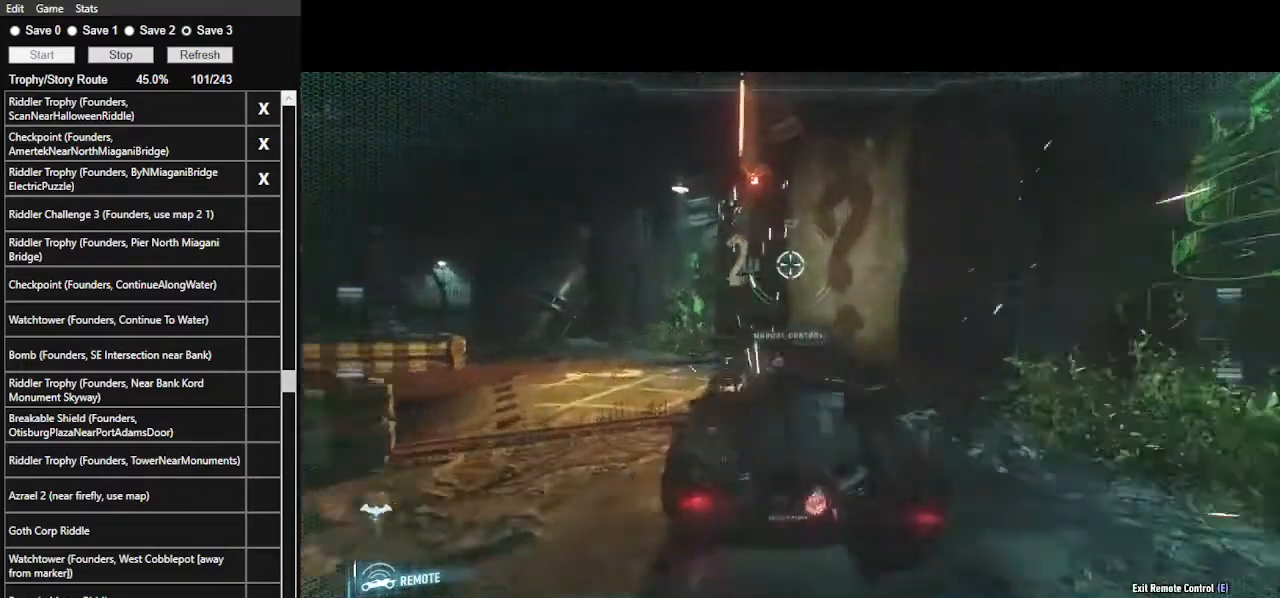
{"keys": [], "mouse": ["right"], "mouse_move": "still", "events": [[300, "w", "up"], [333, "a", "up"]]}
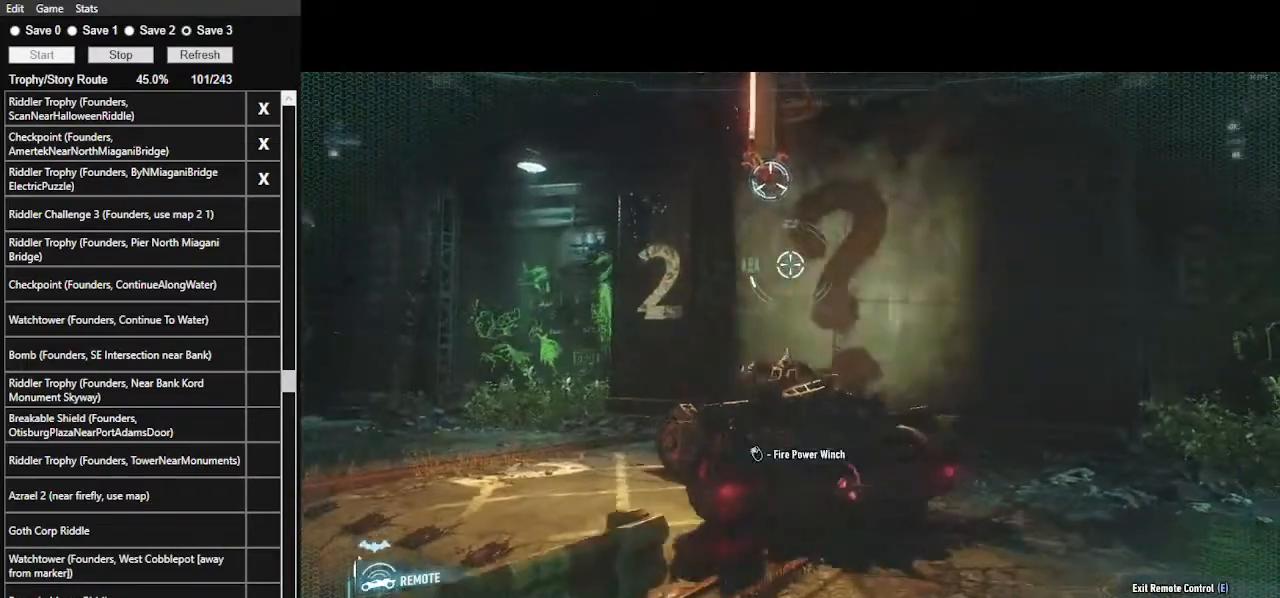
{"keys": ["a"], "mouse": ["right"], "mouse_move": "still", "events": [[67, "a", "down"], [67, "mouse_left", "down"], [100, "mouse_left", "up"], [200, "a", "up"], [500, "a", "down"]]}
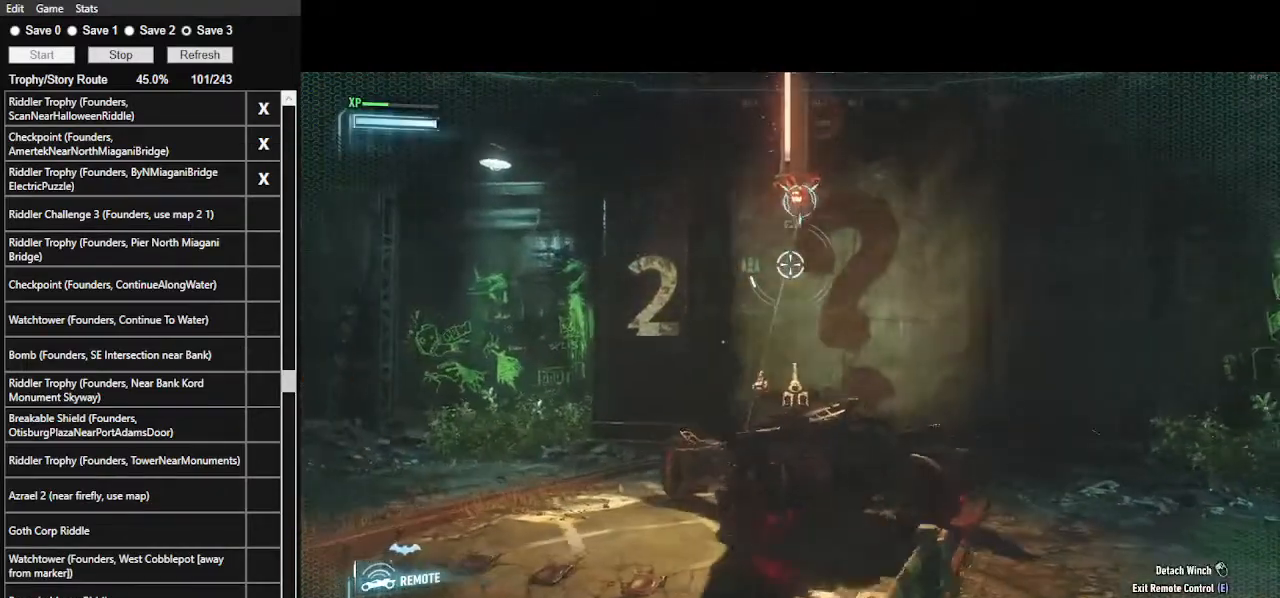
{"keys": ["s"], "mouse": ["right"], "mouse_move": "still", "events": [[67, "s", "down"], [133, "a", "up"]]}
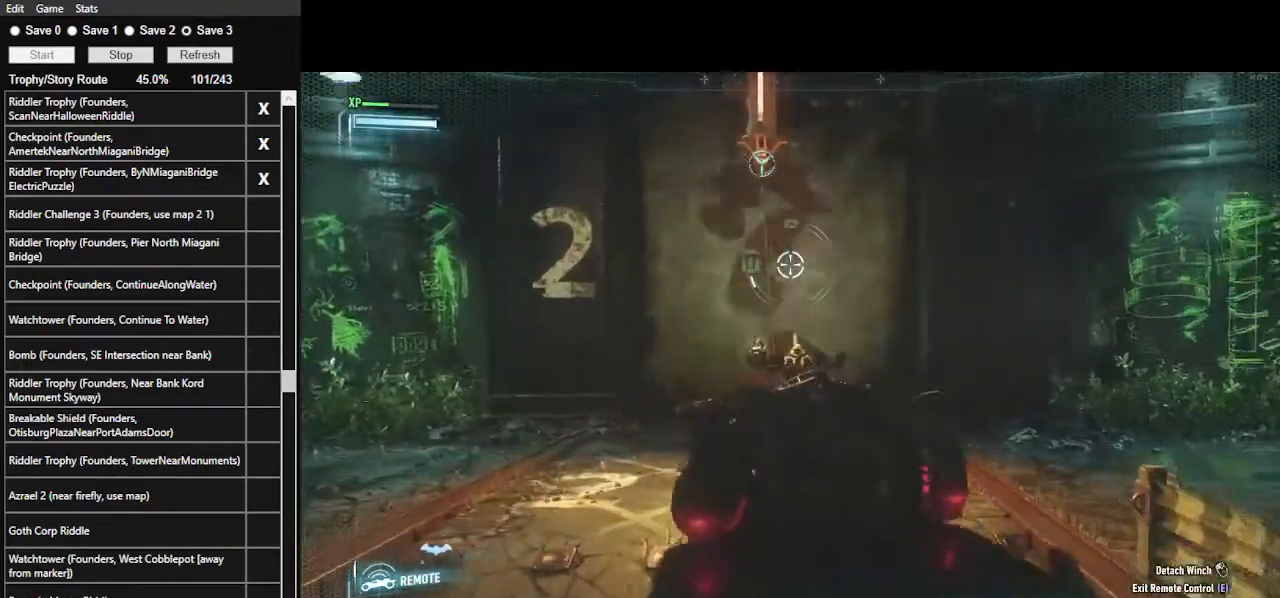
{"keys": ["s"], "mouse": ["right"], "mouse_move": "still", "events": []}
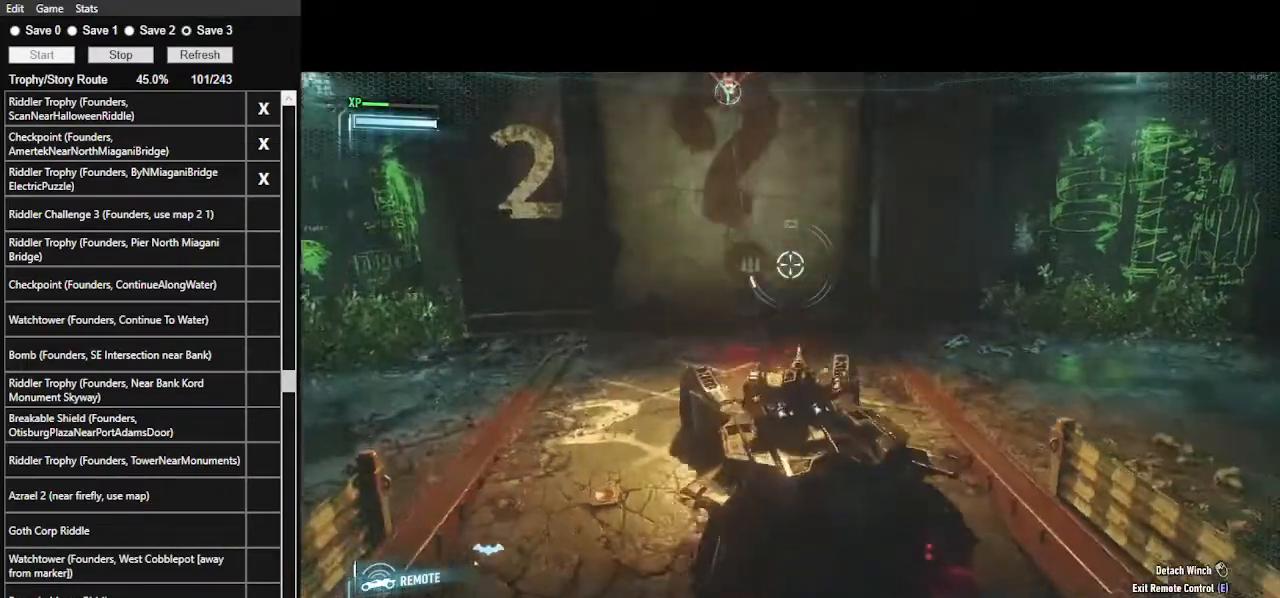
{"keys": ["s"], "mouse": ["right"], "mouse_move": "still", "events": []}
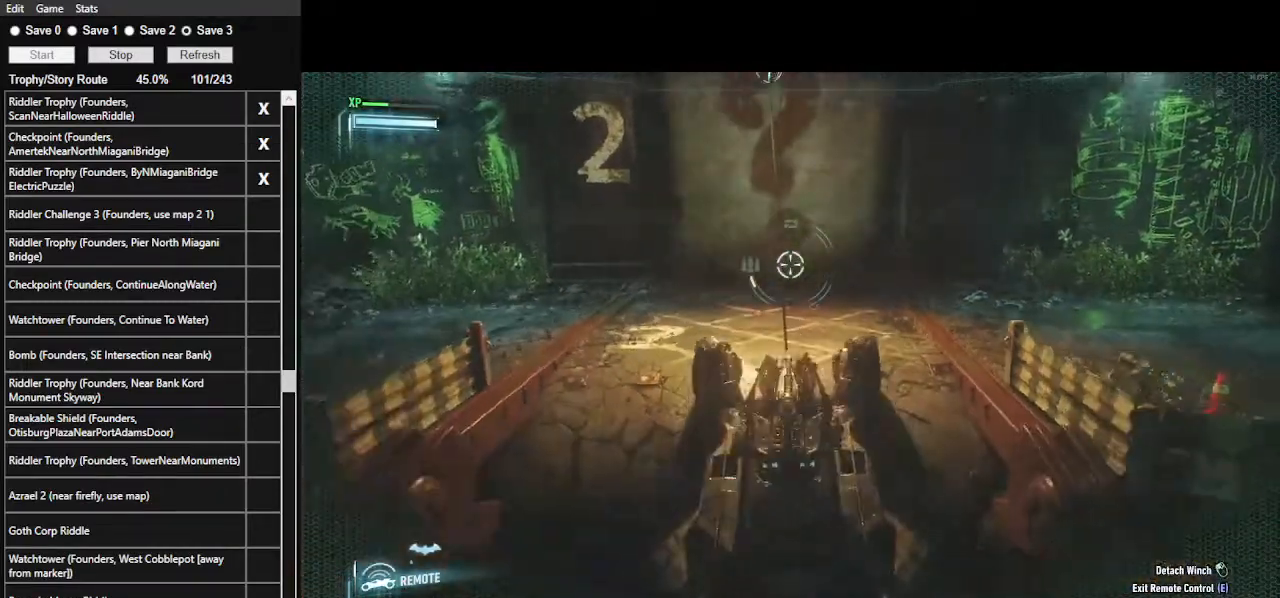
{"keys": ["s"], "mouse": ["right"], "mouse_move": "right", "events": []}
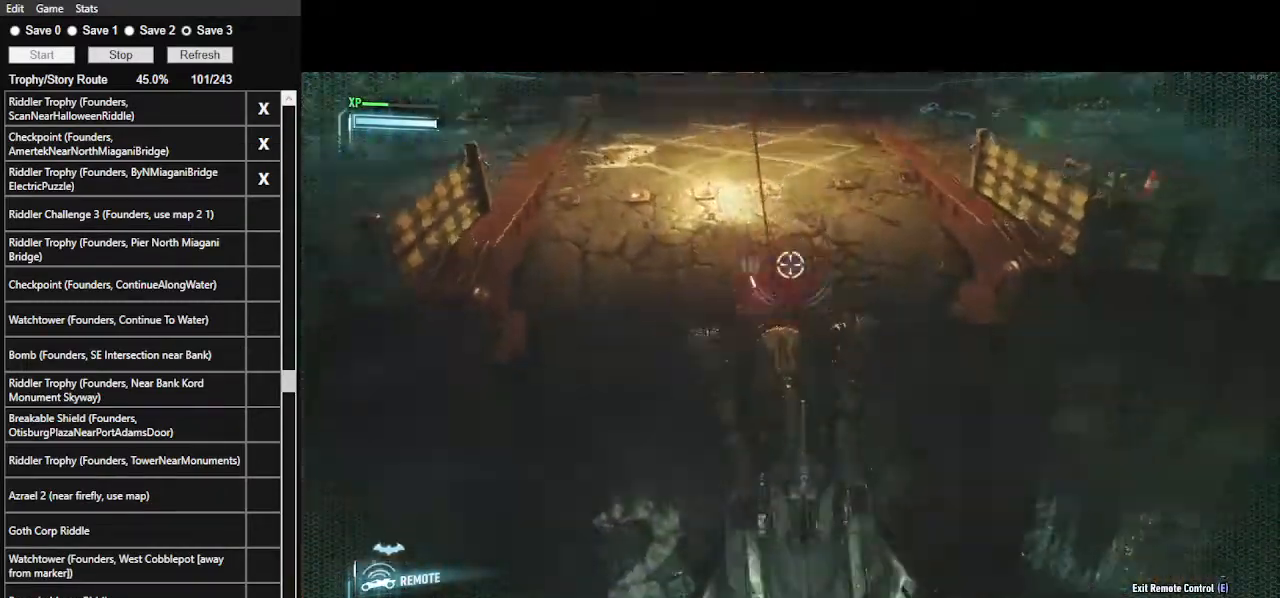
{"keys": ["s"], "mouse": ["right"], "mouse_move": "still", "events": []}
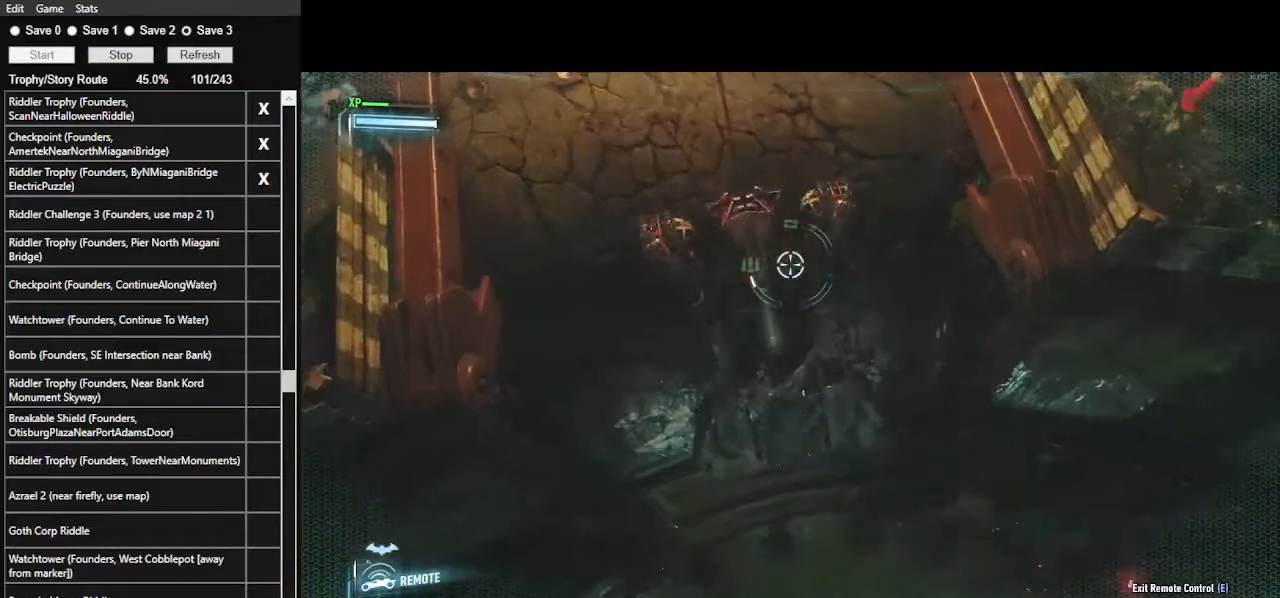
{"keys": ["s"], "mouse": ["right"], "mouse_move": "still", "events": []}
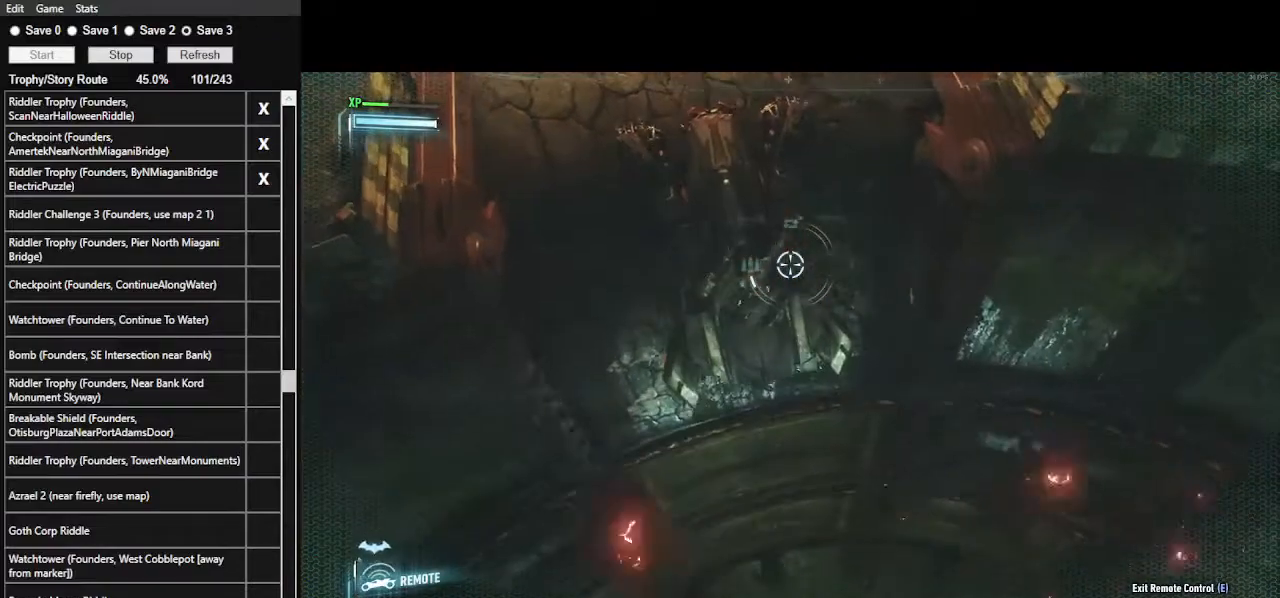
{"keys": ["s"], "mouse": ["right"], "mouse_move": "still", "events": []}
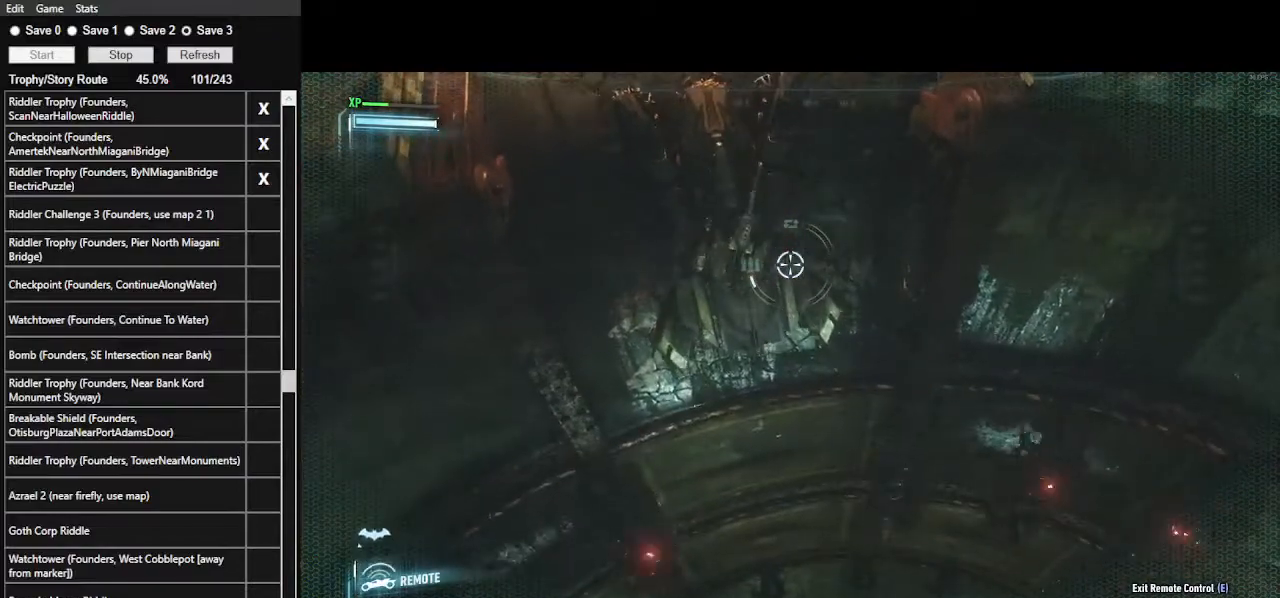
{"keys": ["s"], "mouse": ["right"], "mouse_move": "still", "events": []}
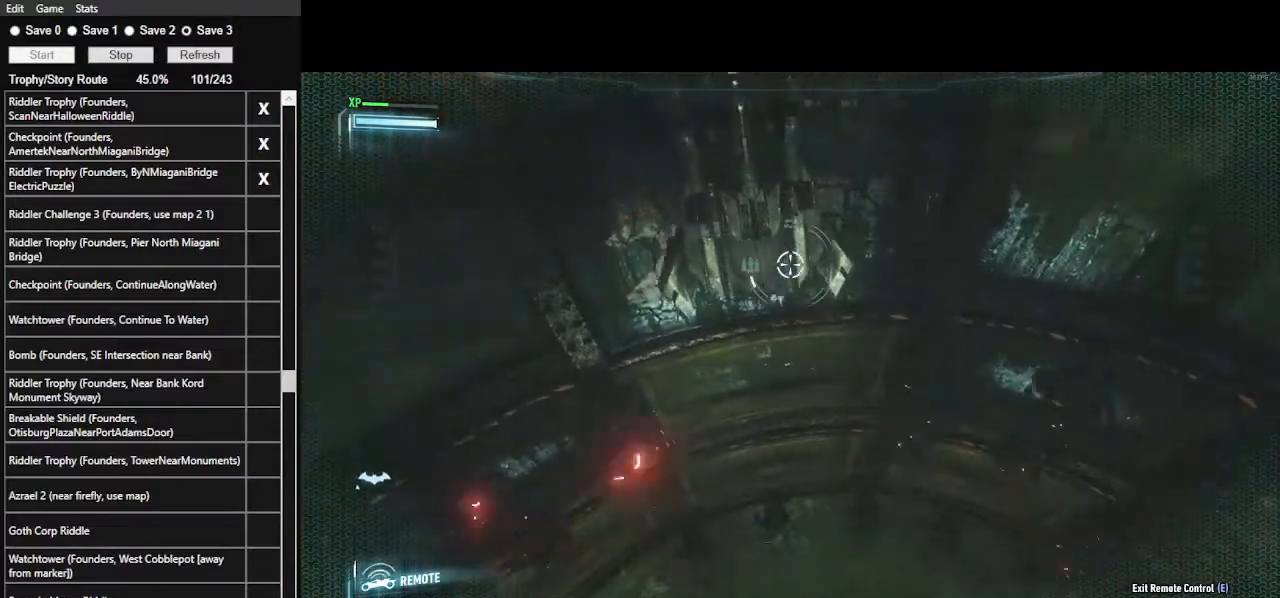
{"keys": ["s"], "mouse": ["right"], "mouse_move": "still", "events": []}
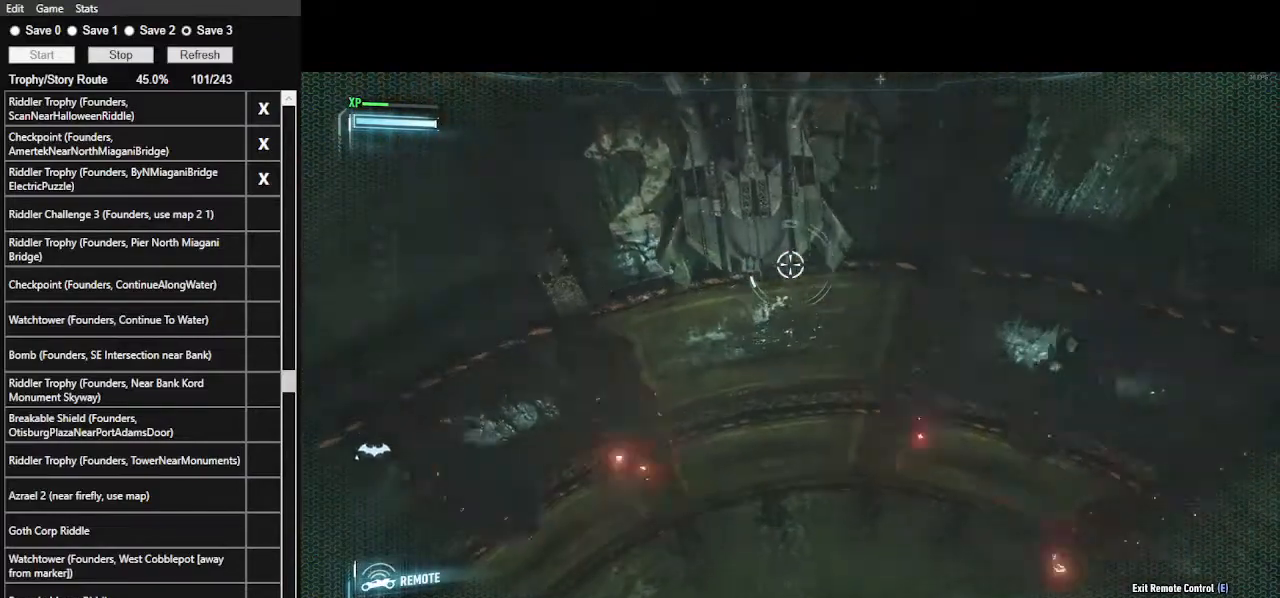
{"keys": ["s"], "mouse": ["right"], "mouse_move": "still", "events": []}
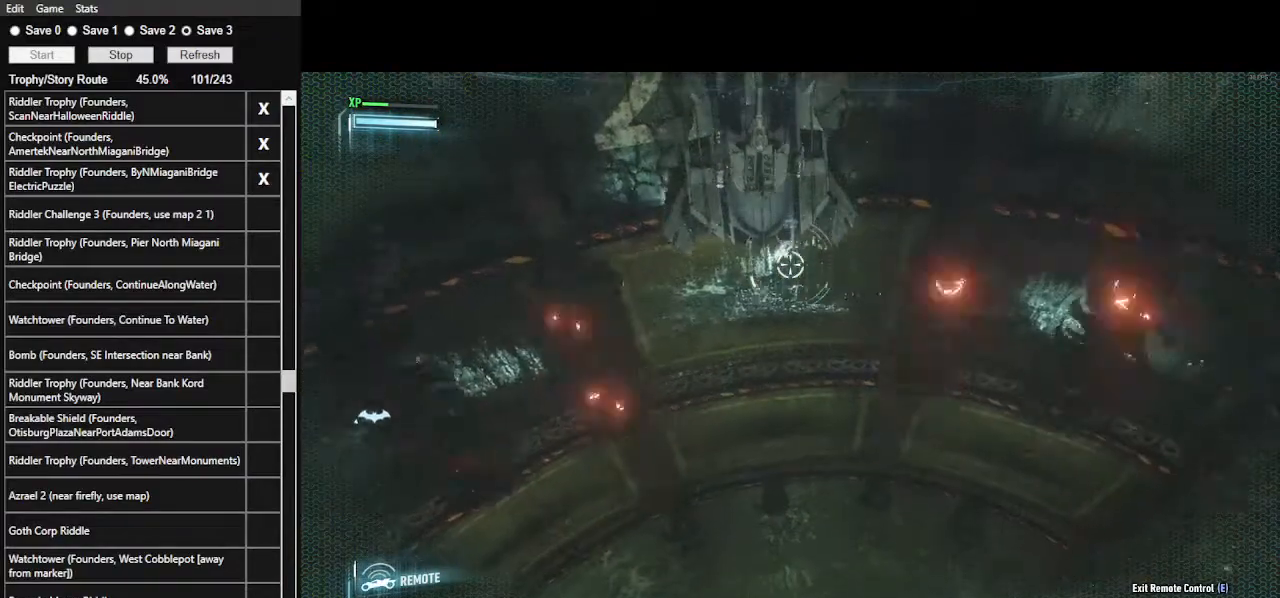
{"keys": ["s"], "mouse": ["right"], "mouse_move": "still", "events": []}
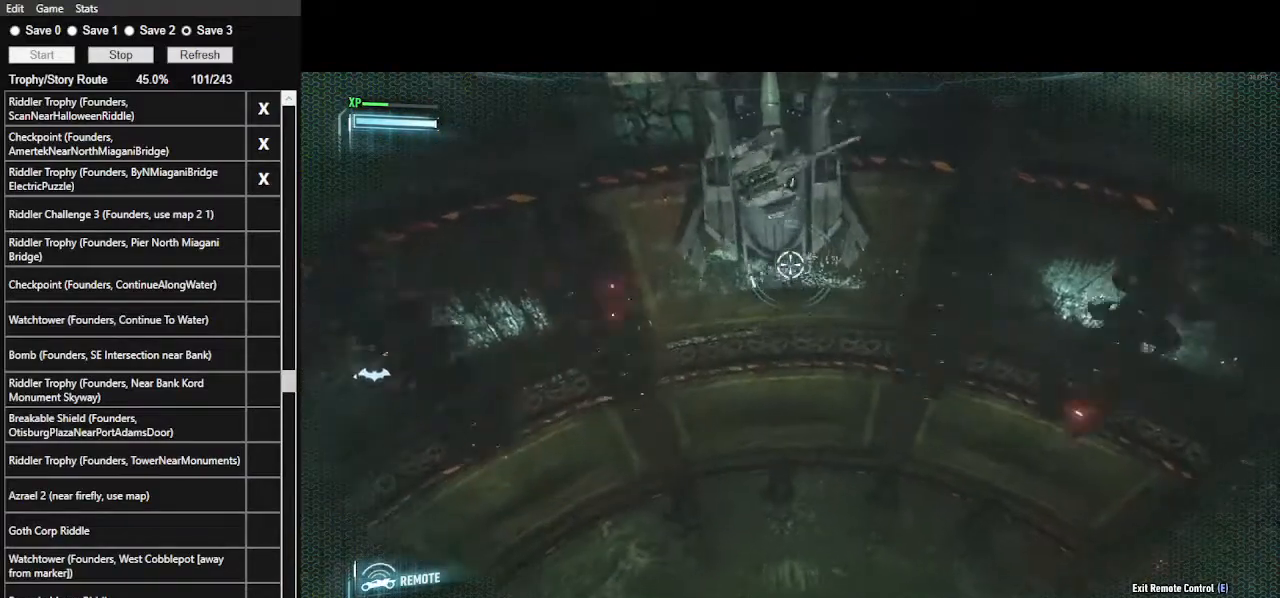
{"keys": ["s"], "mouse": ["right"], "mouse_move": "still", "events": []}
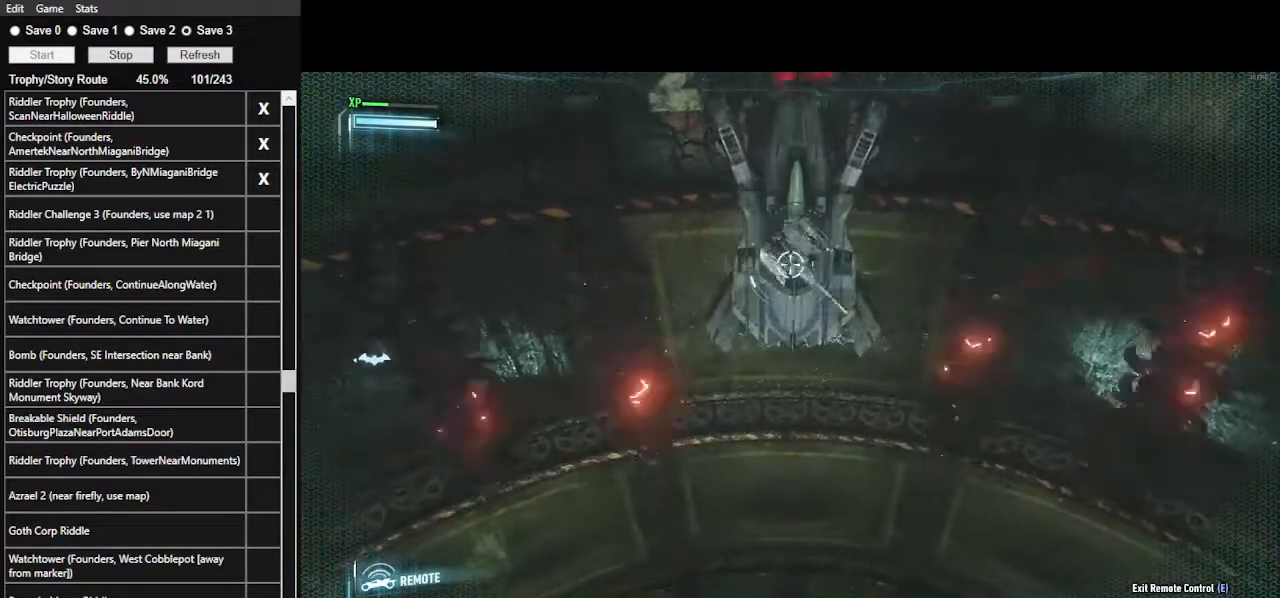
{"keys": ["s"], "mouse": ["right"], "mouse_move": "still", "events": []}
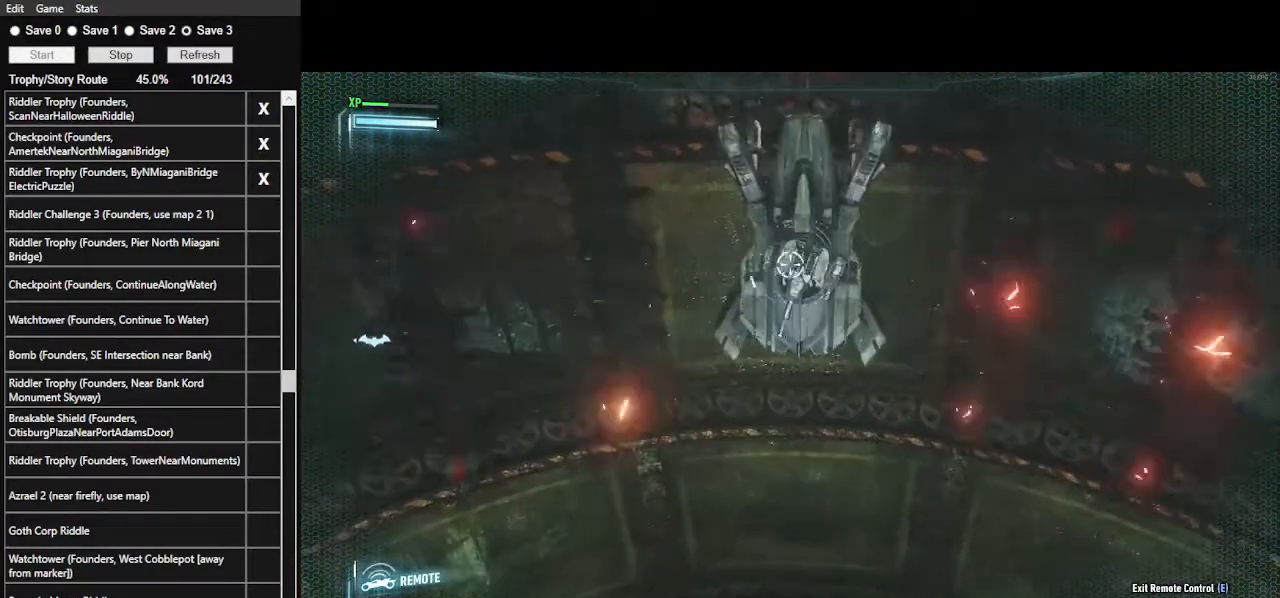
{"keys": ["s"], "mouse": ["right"], "mouse_move": "still", "events": []}
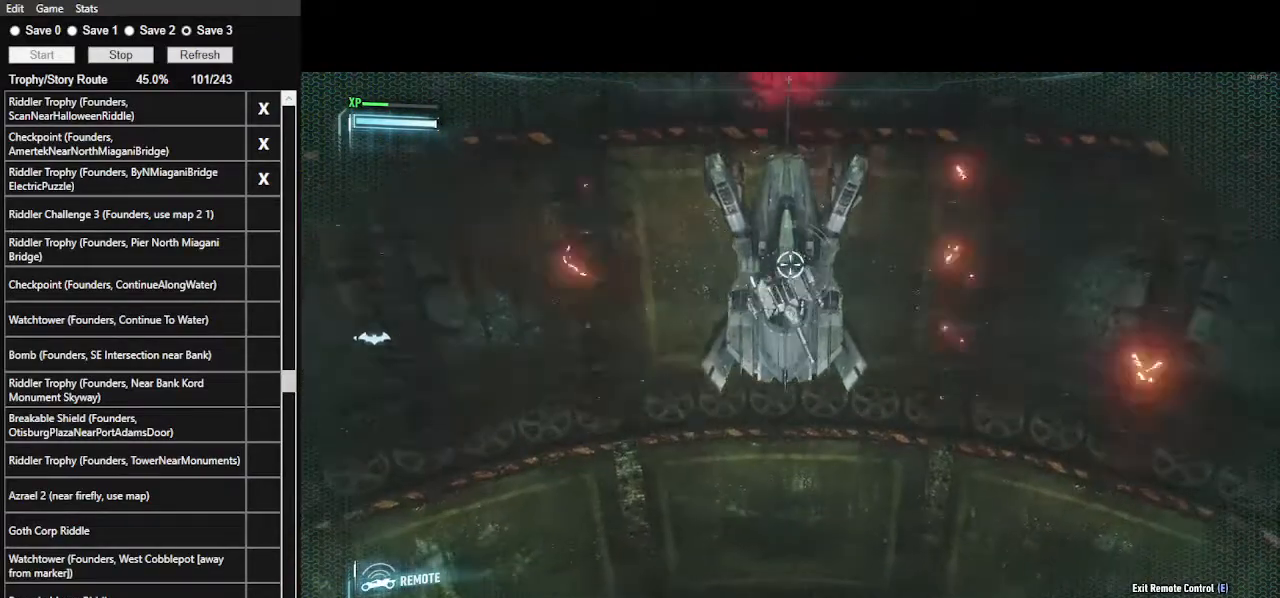
{"keys": ["s"], "mouse": ["right"], "mouse_move": "still", "events": []}
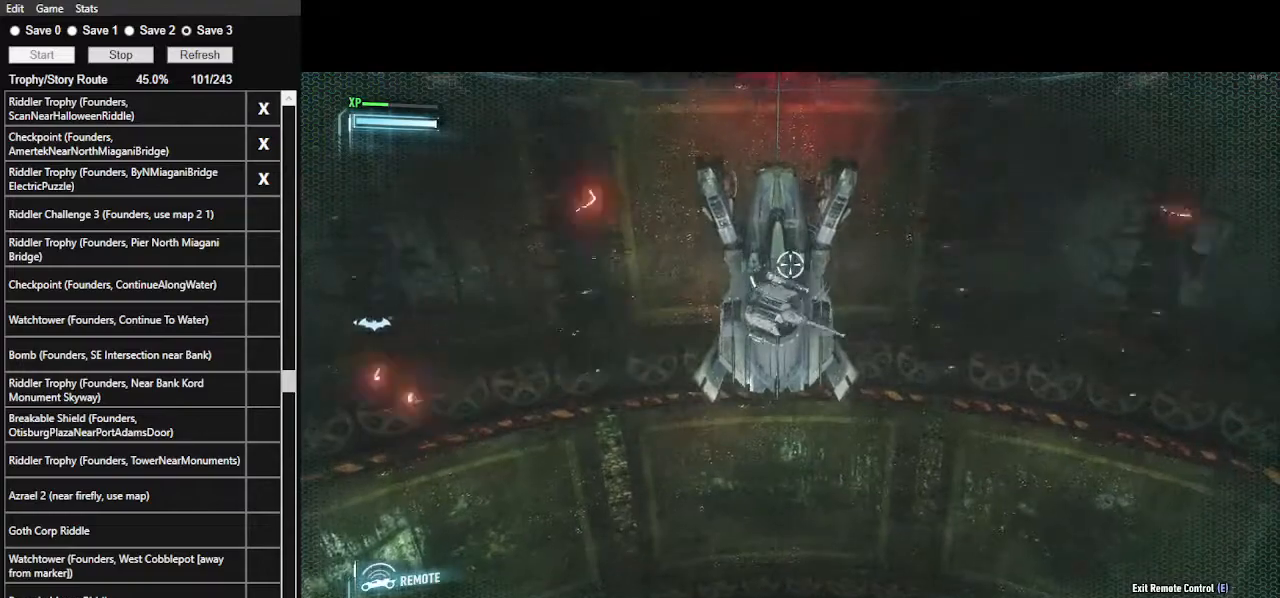
{"keys": ["s"], "mouse": ["right"], "mouse_move": "still", "events": []}
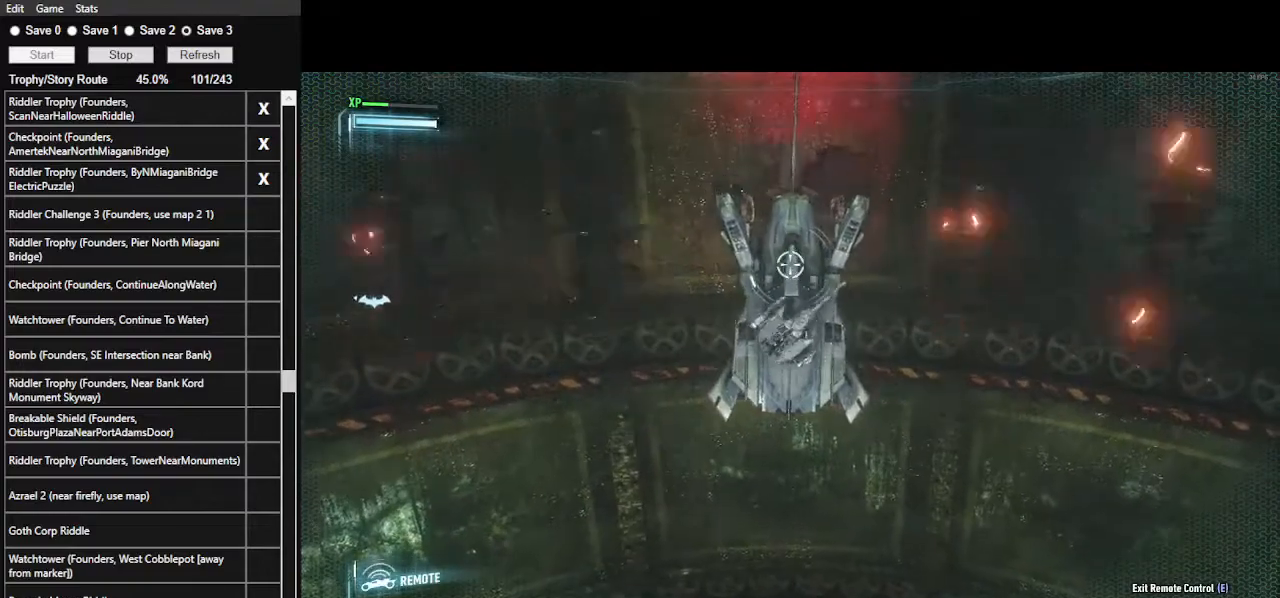
{"keys": ["s"], "mouse": ["right"], "mouse_move": "still", "events": []}
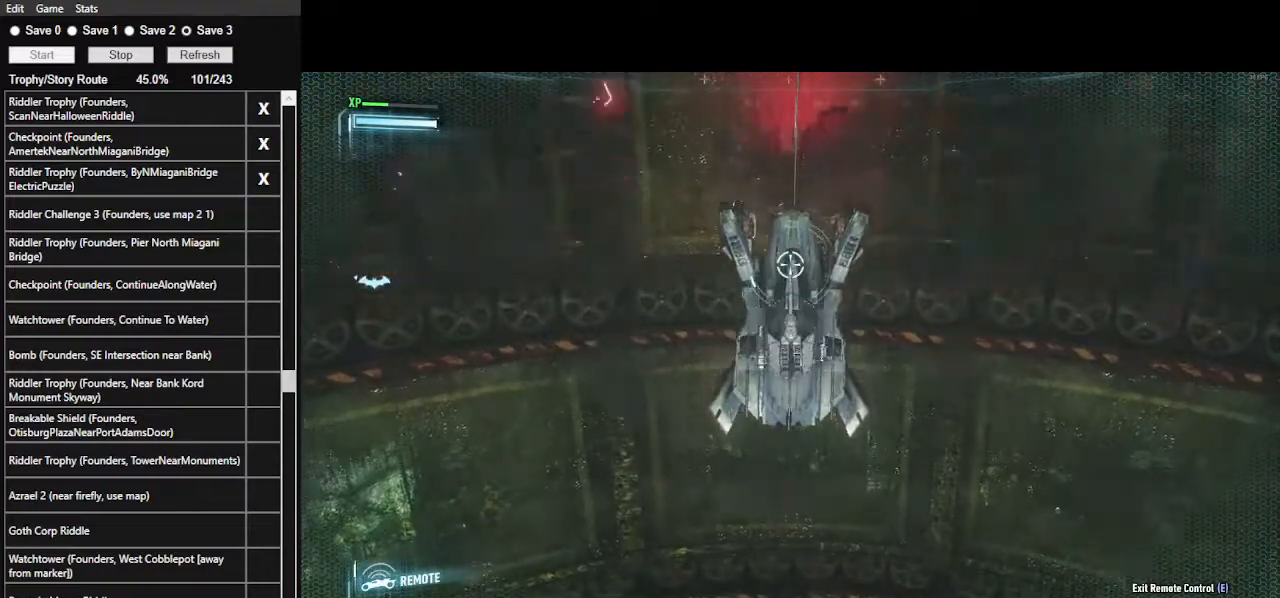
{"keys": [], "mouse": ["right"], "mouse_move": "still", "events": [[433, "s", "up"]]}
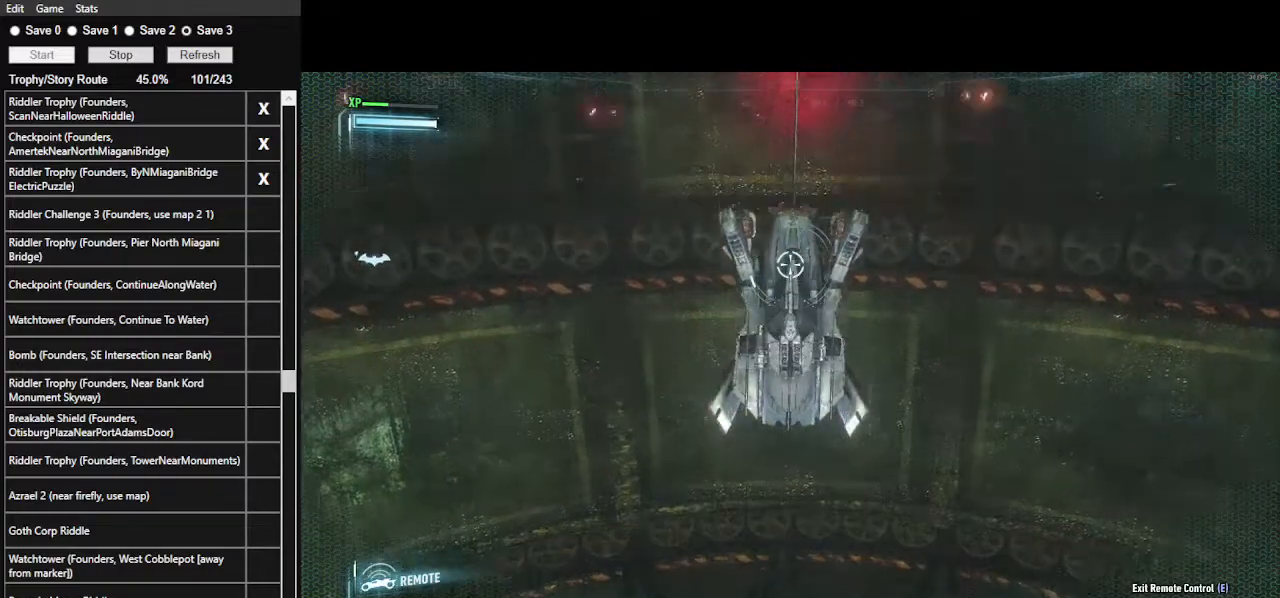
{"keys": ["w"], "mouse": ["right"], "mouse_move": "still", "events": [[267, "w", "down"]]}
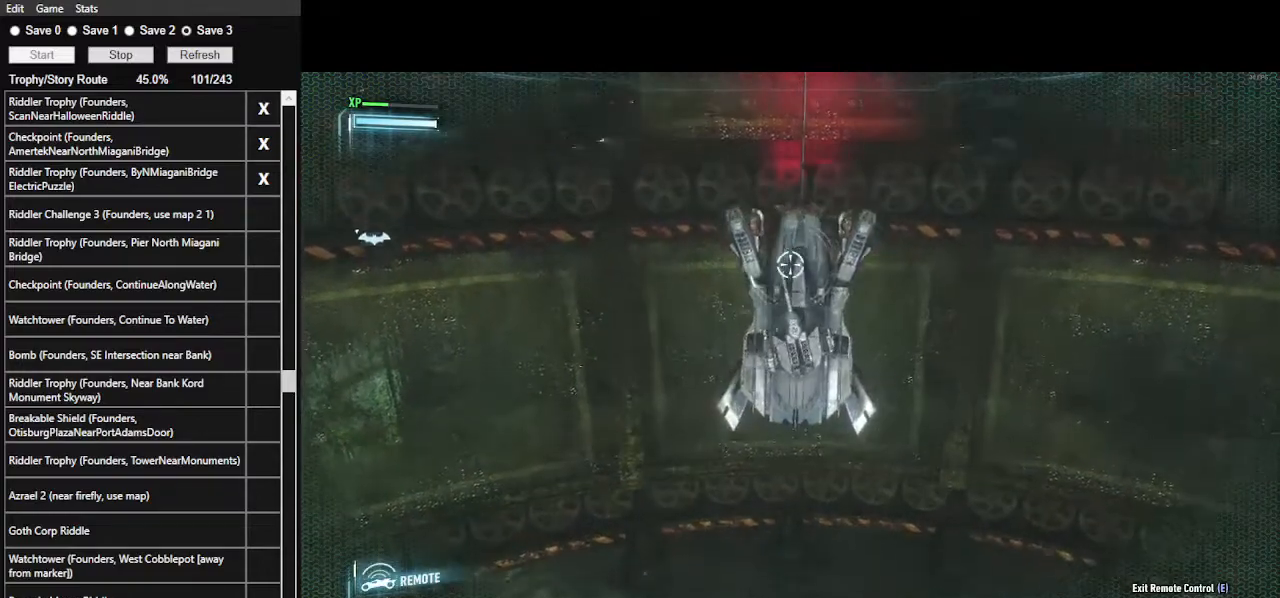
{"keys": ["a"], "mouse": ["right"], "mouse_move": "left", "events": [[233, "w", "up"], [300, "a", "down"]]}